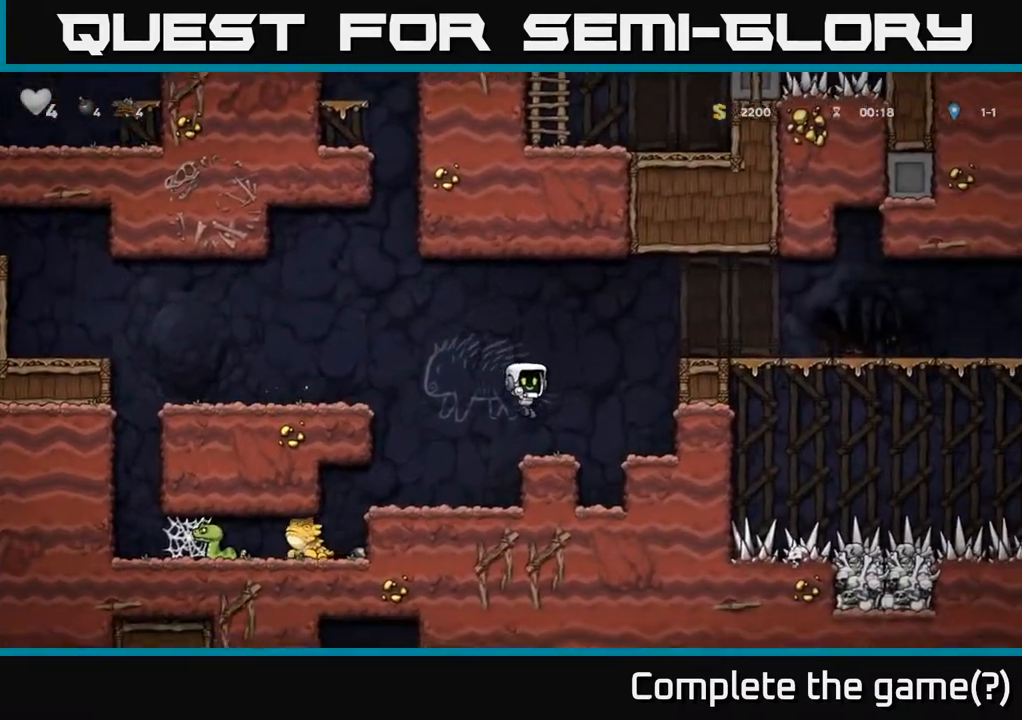
Gameplay with a controller (Xbox layout); each line is a JSON object with the inputs held at the frame after it. "events" lists button and stick changes between this image and that frame as [ms after this image, input, new state], when the widget could be followed in between. Not read: right_stick.
{"buttons": ["DPAD_RIGHT"], "left_stick": "center", "events": [[133, "A", "down"], [383, "A", "up"]]}
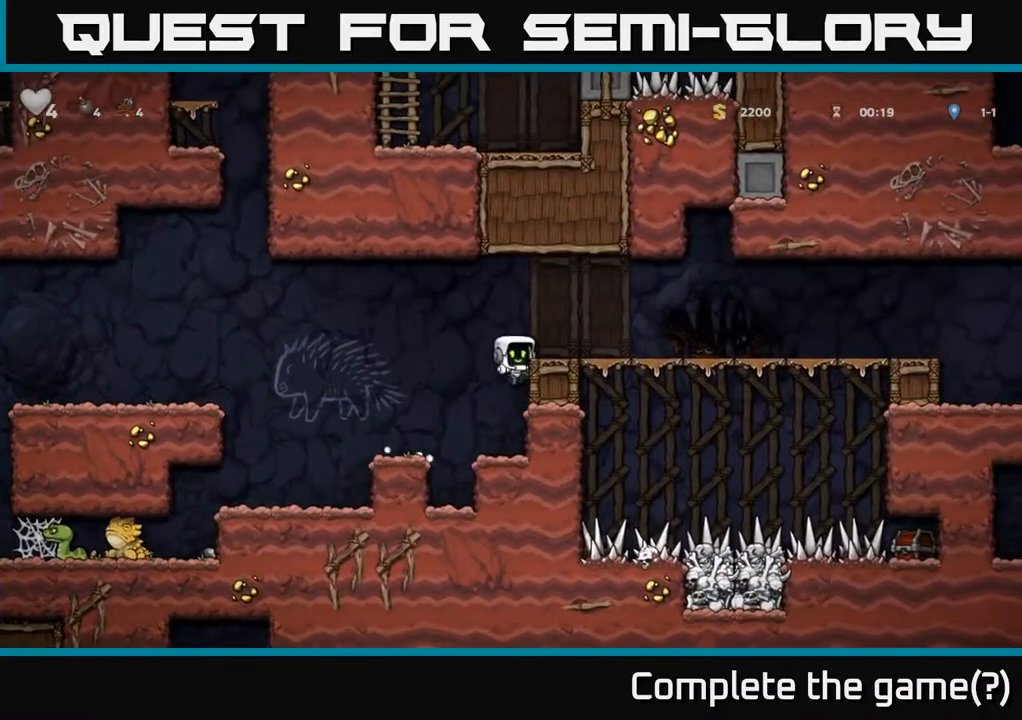
{"buttons": ["DPAD_RIGHT"], "left_stick": "center", "events": [[50, "A", "down"], [117, "A", "up"]]}
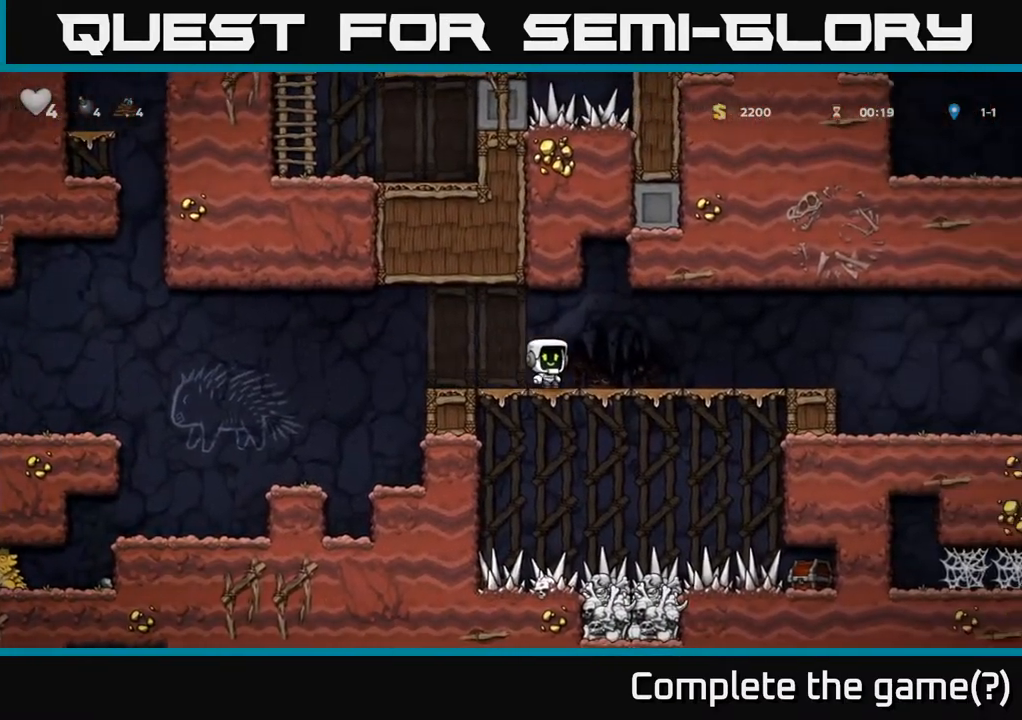
{"buttons": ["DPAD_RIGHT"], "left_stick": "center", "events": [[183, "A", "down"], [250, "A", "up"]]}
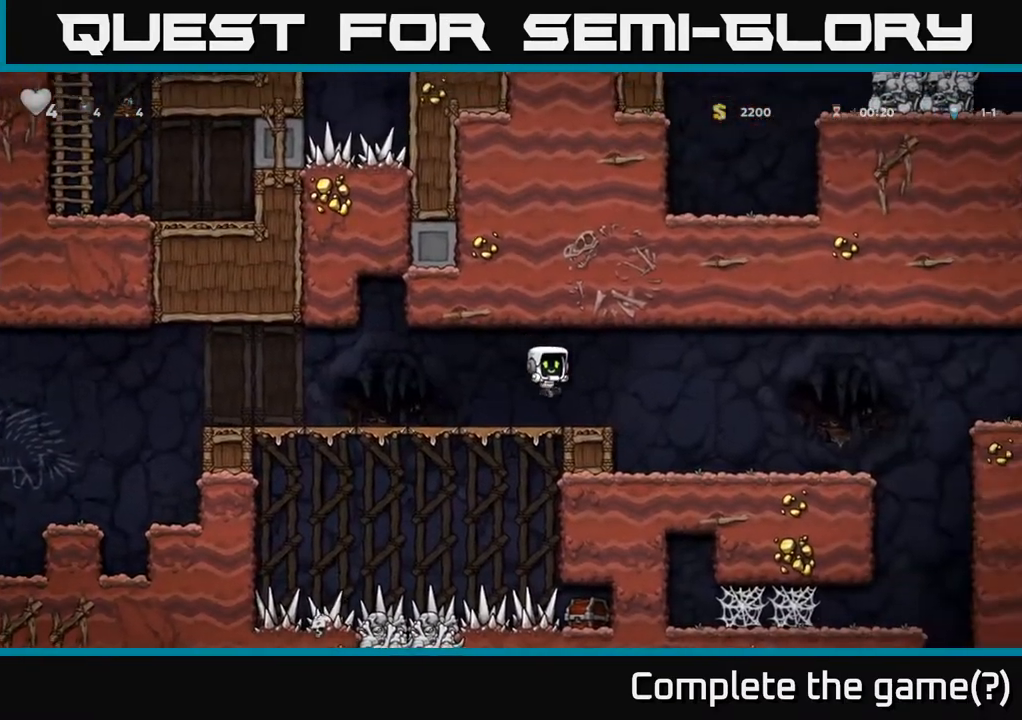
{"buttons": ["DPAD_RIGHT"], "left_stick": "center", "events": []}
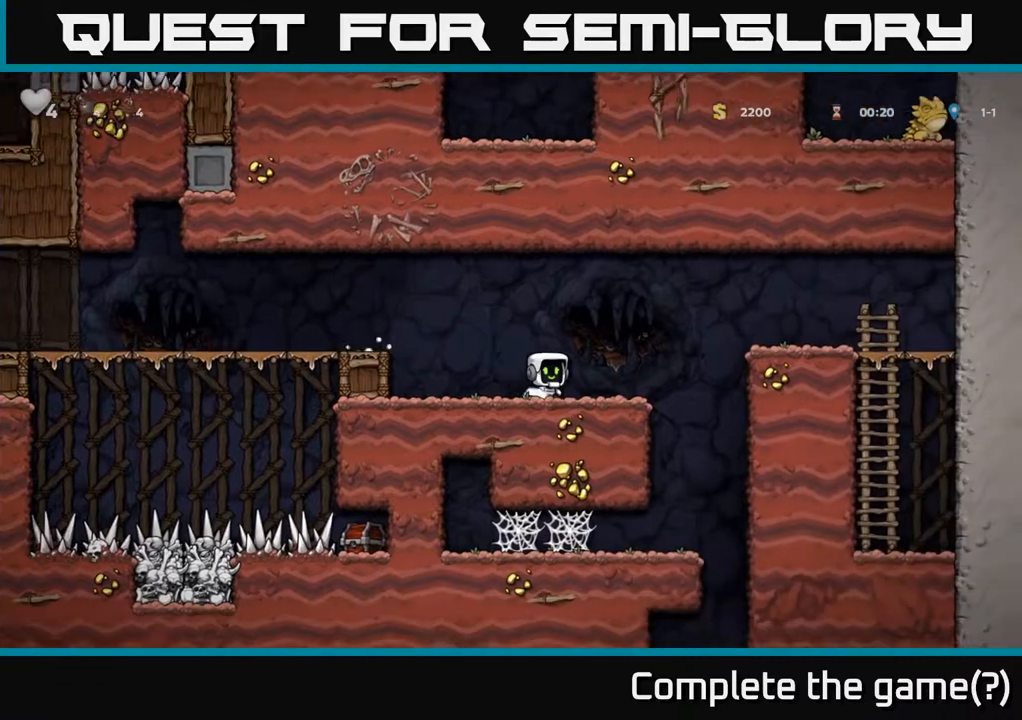
{"buttons": ["DPAD_LEFT"], "left_stick": "center", "events": [[383, "DPAD_RIGHT", "up"], [450, "DPAD_LEFT", "down"]]}
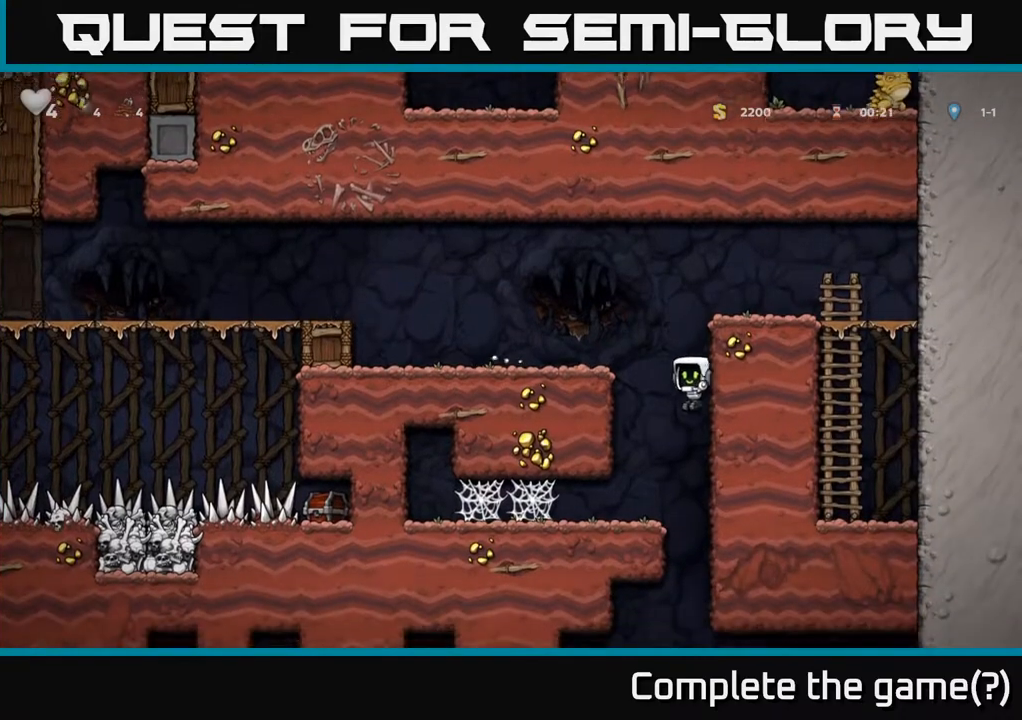
{"buttons": ["DPAD_LEFT"], "left_stick": "center", "events": [[117, "DPAD_LEFT", "up"], [250, "DPAD_RIGHT", "down"], [417, "DPAD_RIGHT", "up"], [450, "DPAD_LEFT", "down"]]}
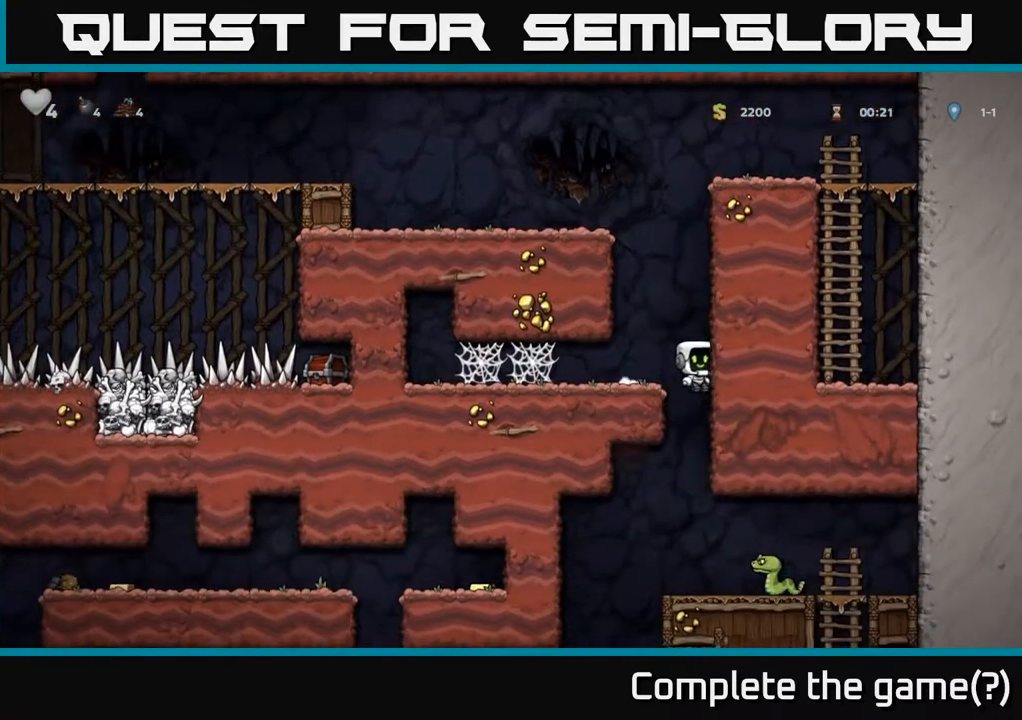
{"buttons": ["DPAD_RIGHT"], "left_stick": "center", "events": [[117, "DPAD_DOWN", "down"], [133, "DPAD_LEFT", "up"], [300, "A", "down"], [350, "DPAD_DOWN", "up"], [433, "A", "up"], [467, "DPAD_RIGHT", "down"]]}
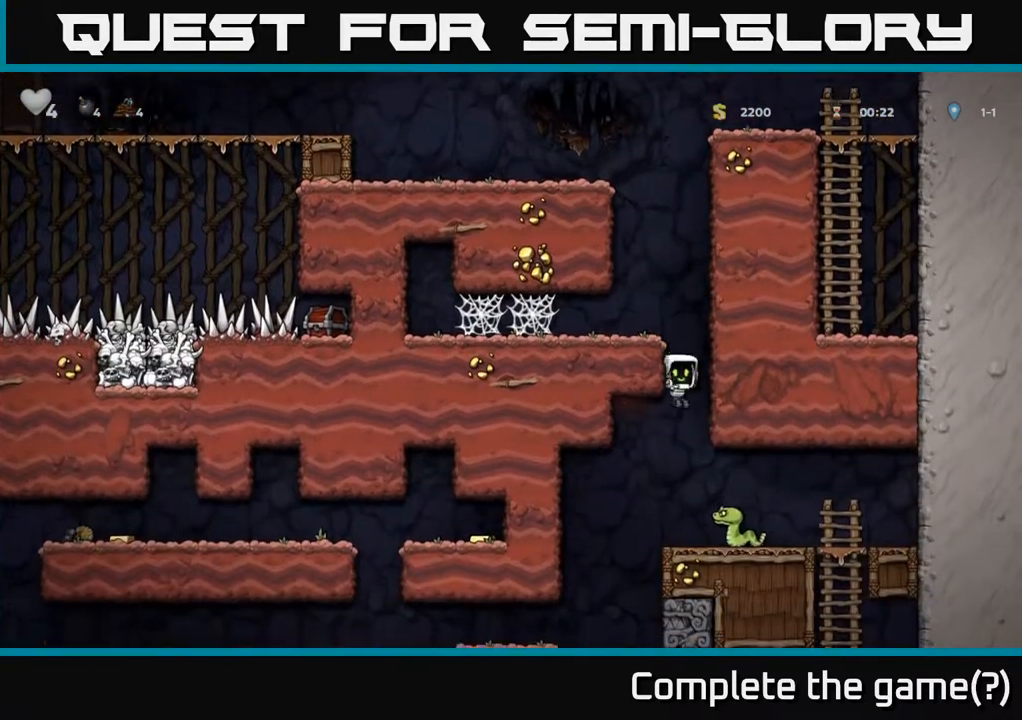
{"buttons": [], "left_stick": "center", "events": [[100, "A", "down"], [300, "A", "up"], [433, "DPAD_RIGHT", "up"]]}
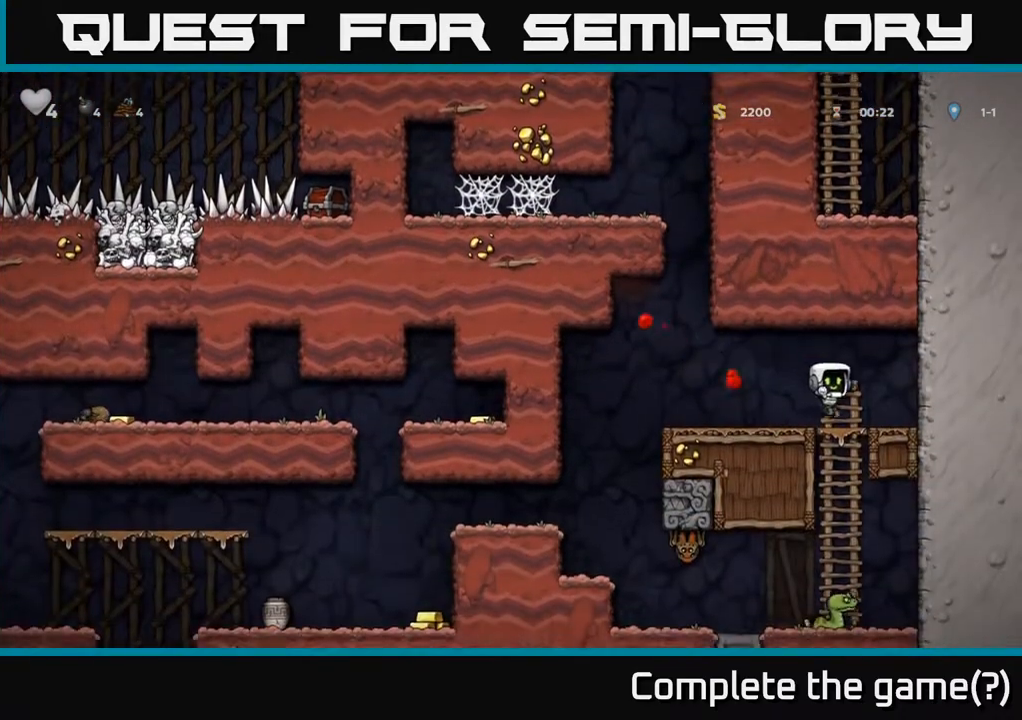
{"buttons": ["DPAD_RIGHT"], "left_stick": "center", "events": [[167, "DPAD_DOWN", "down"], [300, "A", "down"], [450, "DPAD_DOWN", "up"], [467, "A", "up"], [500, "DPAD_RIGHT", "down"]]}
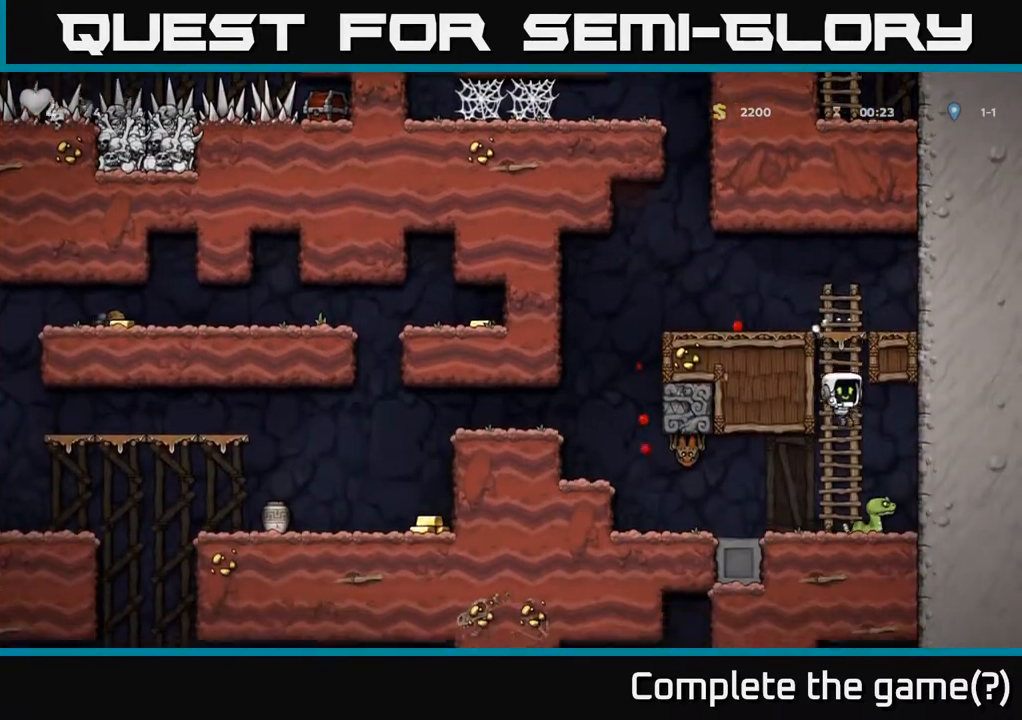
{"buttons": [], "left_stick": "center", "events": [[117, "DPAD_RIGHT", "up"], [200, "DPAD_LEFT", "down"], [317, "DPAD_LEFT", "up"]]}
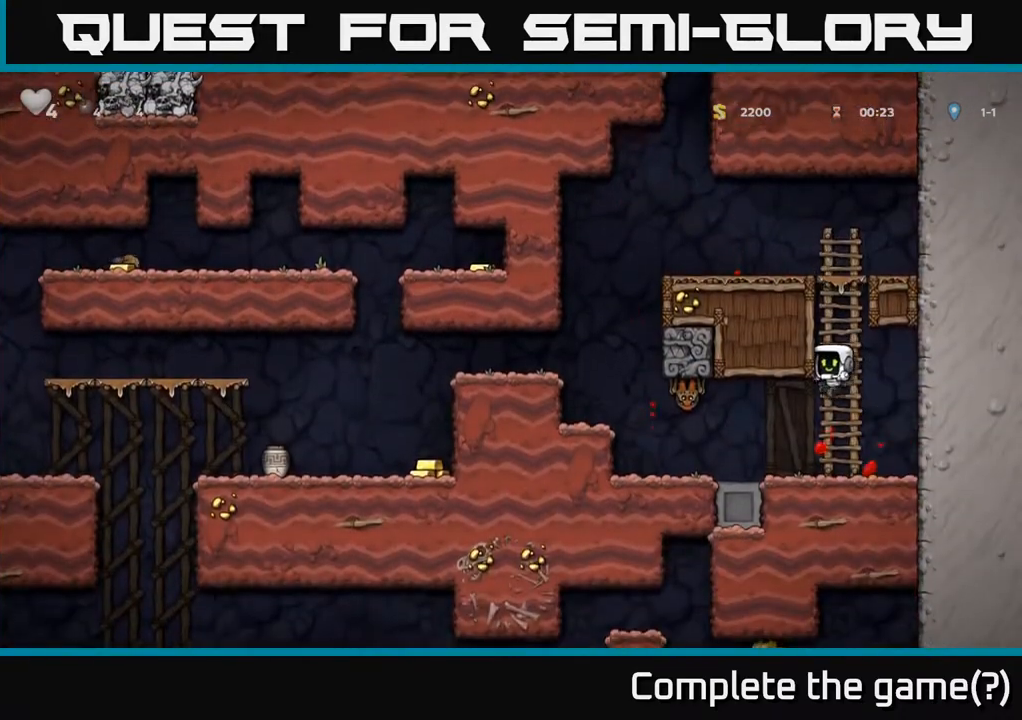
{"buttons": [], "left_stick": "center", "events": [[217, "DPAD_LEFT", "down"], [233, "X", "down"], [317, "A", "down"], [383, "X", "up"], [400, "DPAD_LEFT", "up"], [450, "A", "up"]]}
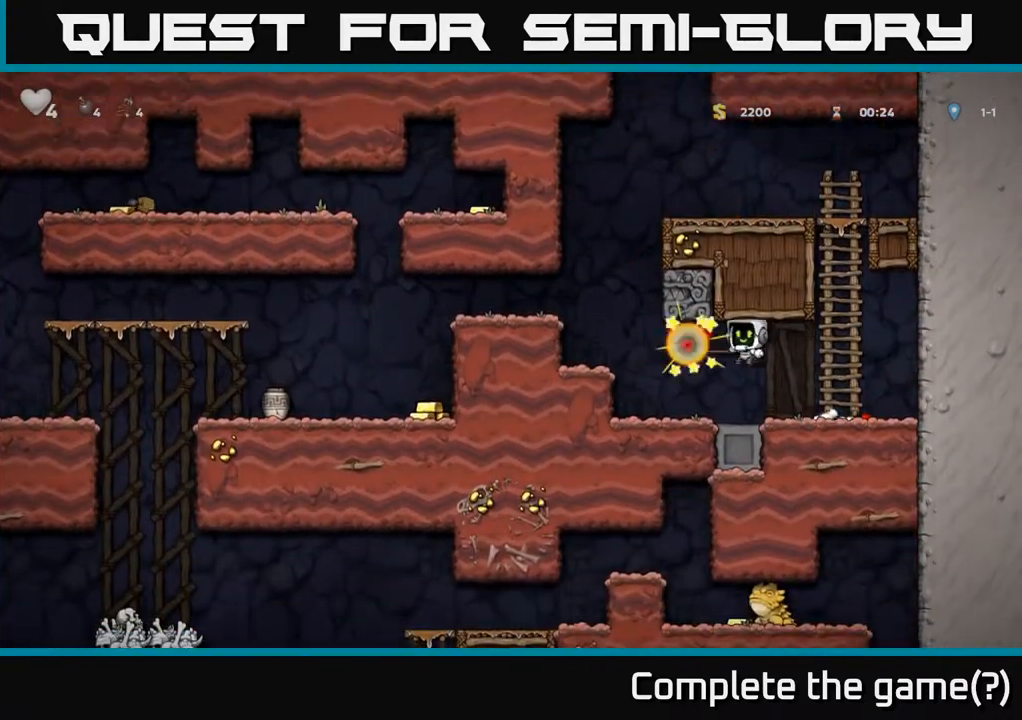
{"buttons": [], "left_stick": "center", "events": []}
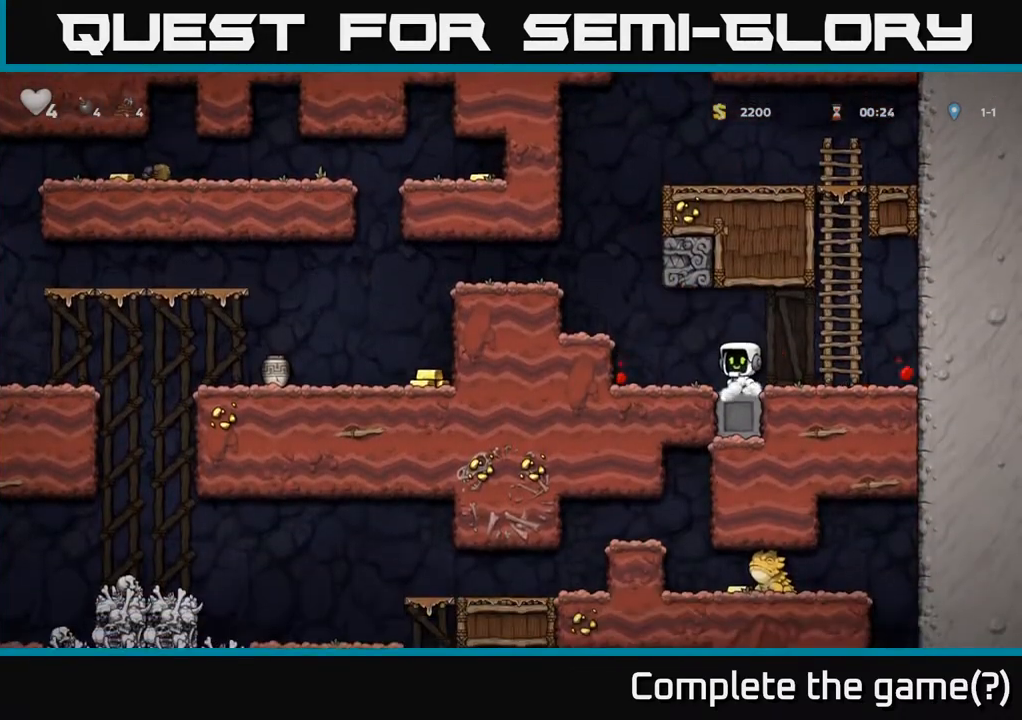
{"buttons": ["DPAD_UP"], "left_stick": "center", "events": [[67, "DPAD_RIGHT", "down"], [217, "A", "down"], [283, "DPAD_RIGHT", "up"], [283, "DPAD_UP", "down"], [400, "A", "up"]]}
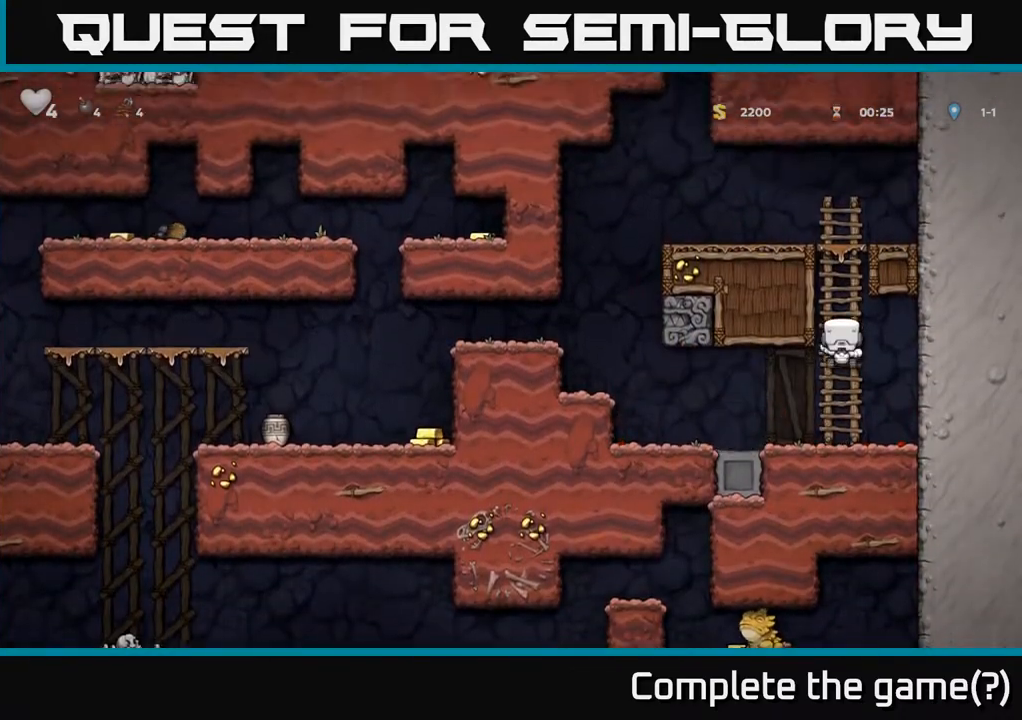
{"buttons": ["DPAD_LEFT"], "left_stick": "center", "events": [[200, "A", "down"], [300, "DPAD_LEFT", "down"], [317, "A", "up"], [367, "DPAD_UP", "up"]]}
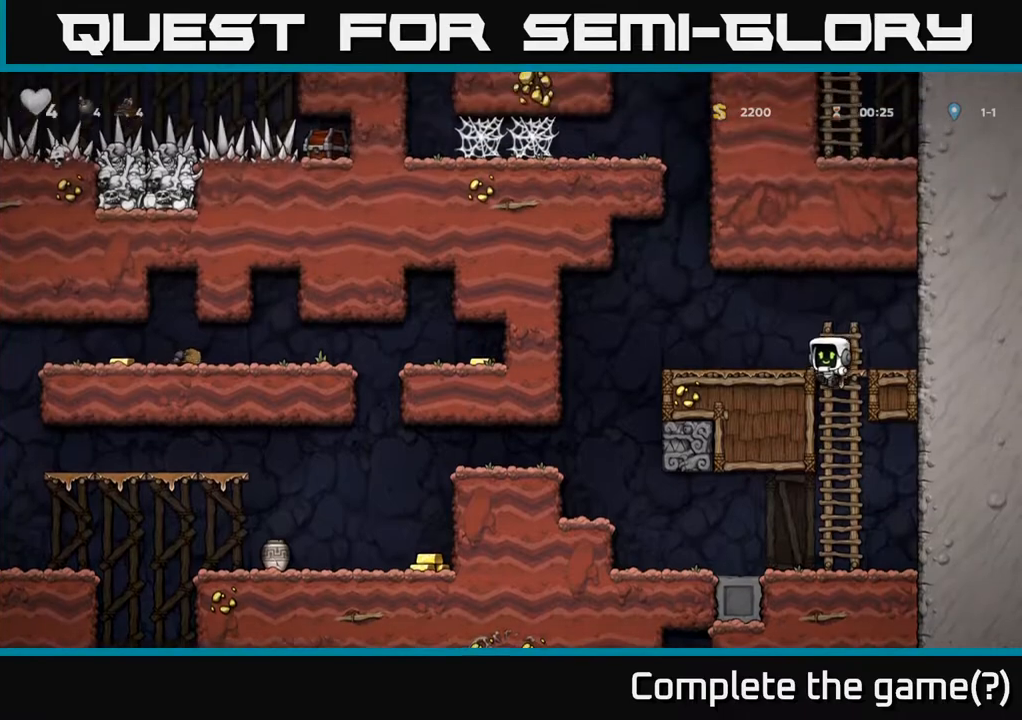
{"buttons": ["DPAD_LEFT"], "left_stick": "center", "events": [[150, "DPAD_LEFT", "up"], [283, "A", "down"], [400, "DPAD_LEFT", "down"], [433, "A", "up"]]}
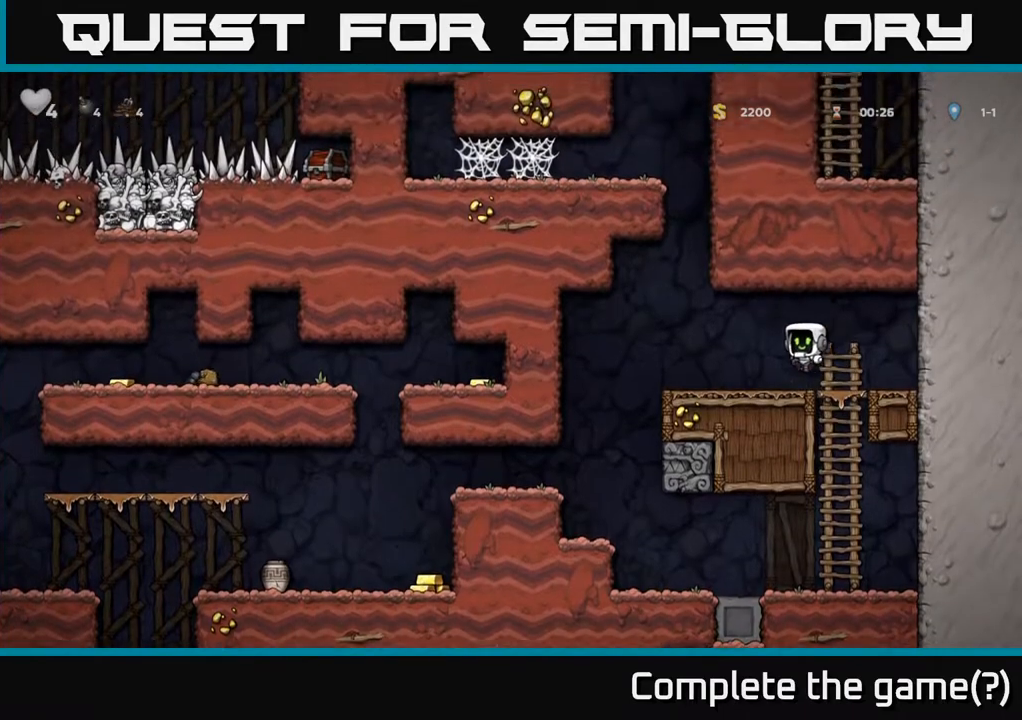
{"buttons": ["DPAD_LEFT"], "left_stick": "center", "events": [[150, "DPAD_LEFT", "up"], [233, "DPAD_LEFT", "down"], [383, "A", "down"], [500, "A", "up"]]}
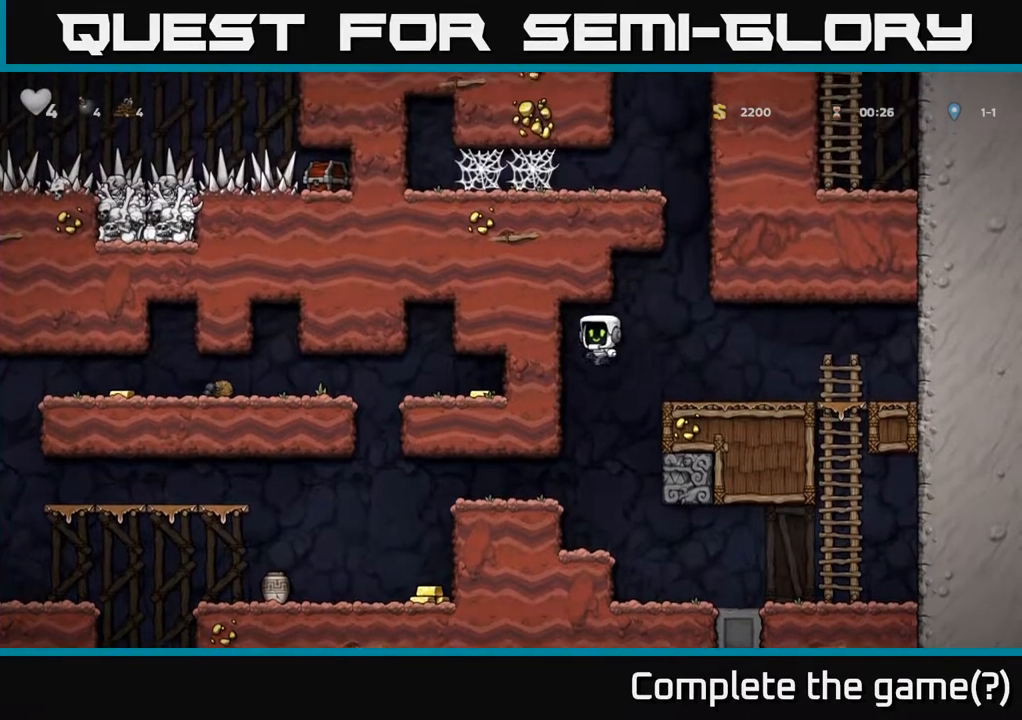
{"buttons": ["DPAD_LEFT"], "left_stick": "center", "events": [[50, "DPAD_LEFT", "up"], [67, "DPAD_RIGHT", "down"], [133, "DPAD_RIGHT", "up"], [283, "X", "down"], [350, "DPAD_LEFT", "down"], [383, "X", "up"]]}
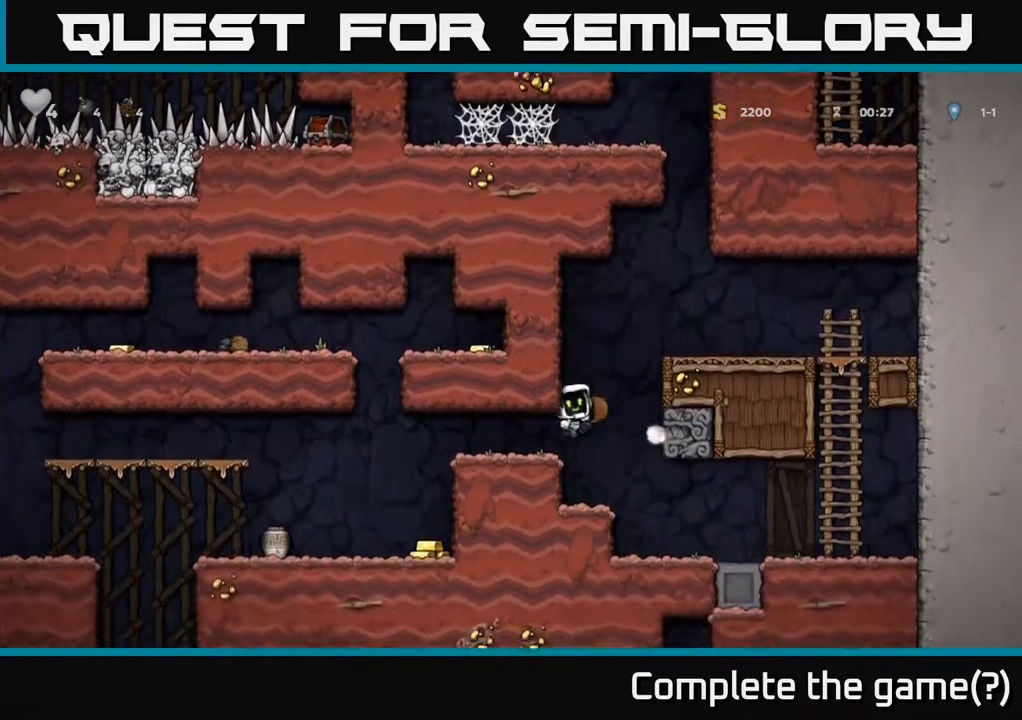
{"buttons": ["A"], "left_stick": "center", "events": [[200, "DPAD_LEFT", "up"], [433, "A", "down"]]}
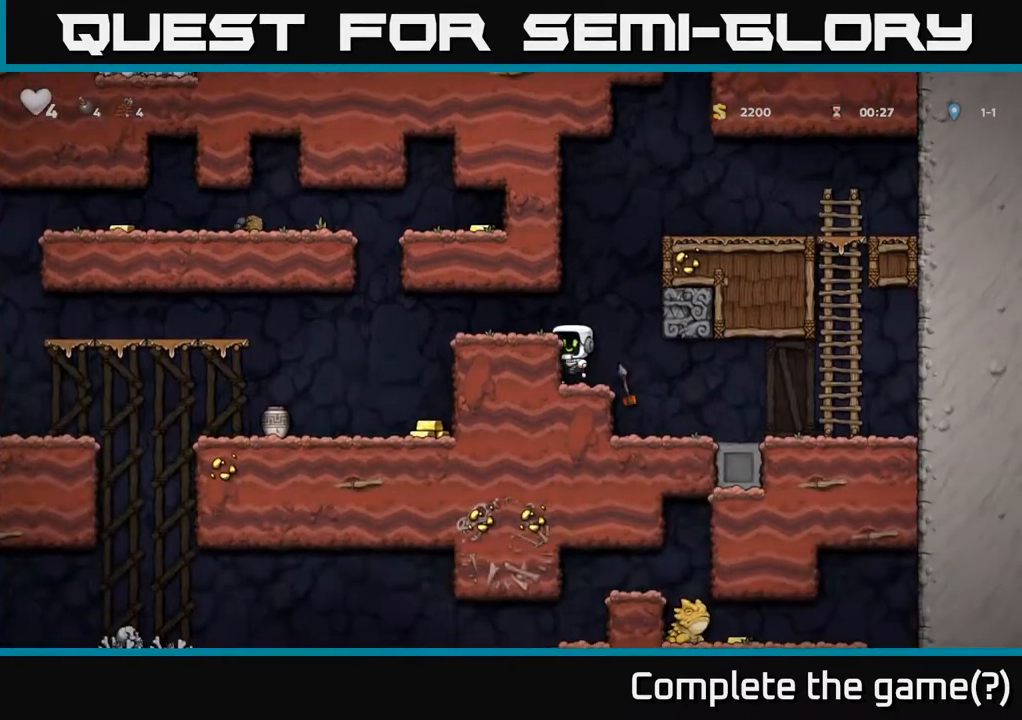
{"buttons": [], "left_stick": "center", "events": [[33, "DPAD_LEFT", "down"], [83, "A", "up"], [450, "DPAD_LEFT", "up"]]}
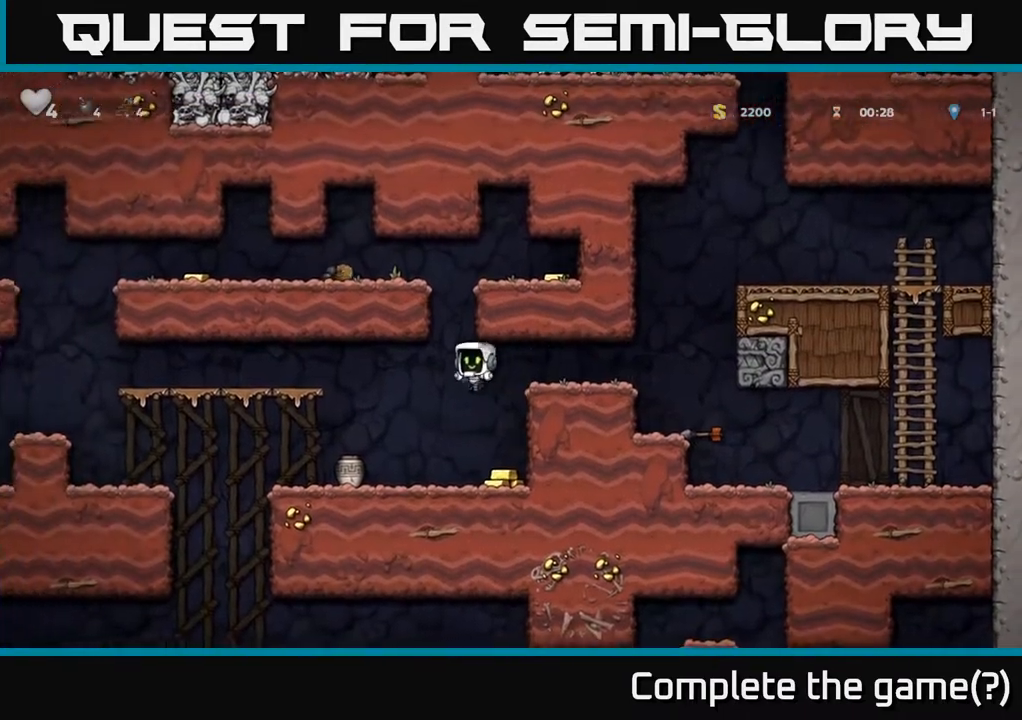
{"buttons": ["DPAD_LEFT"], "left_stick": "center", "events": [[200, "DPAD_RIGHT", "down"], [417, "DPAD_RIGHT", "up"], [467, "DPAD_LEFT", "down"]]}
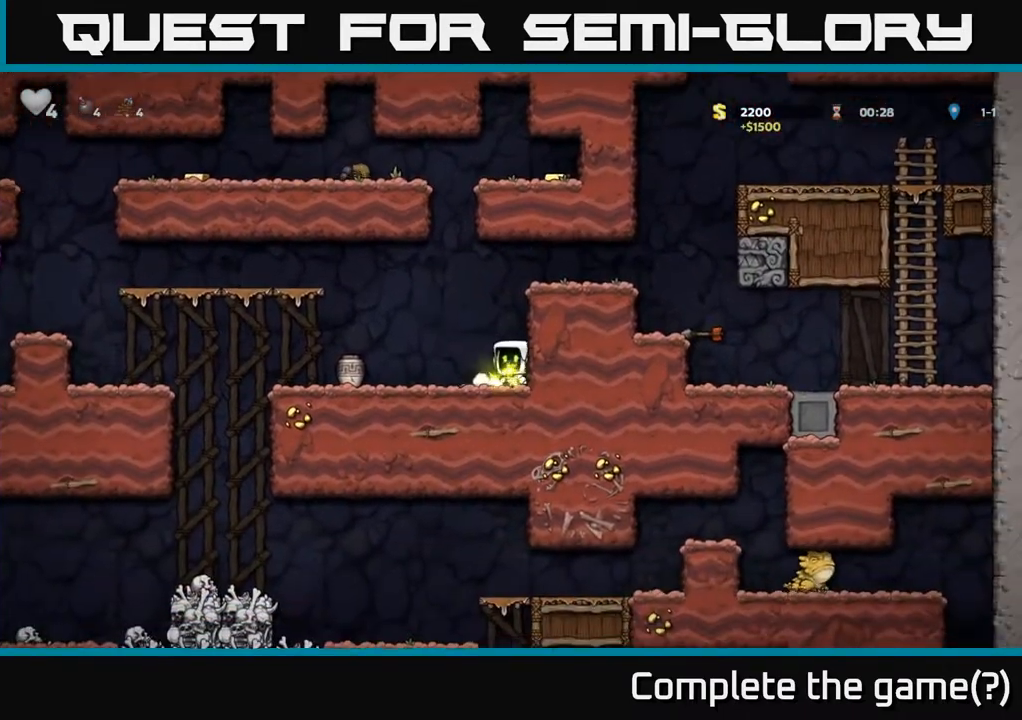
{"buttons": ["X", "DPAD_DOWN"], "left_stick": "center", "events": [[300, "DPAD_LEFT", "up"], [417, "DPAD_DOWN", "down"], [450, "X", "down"]]}
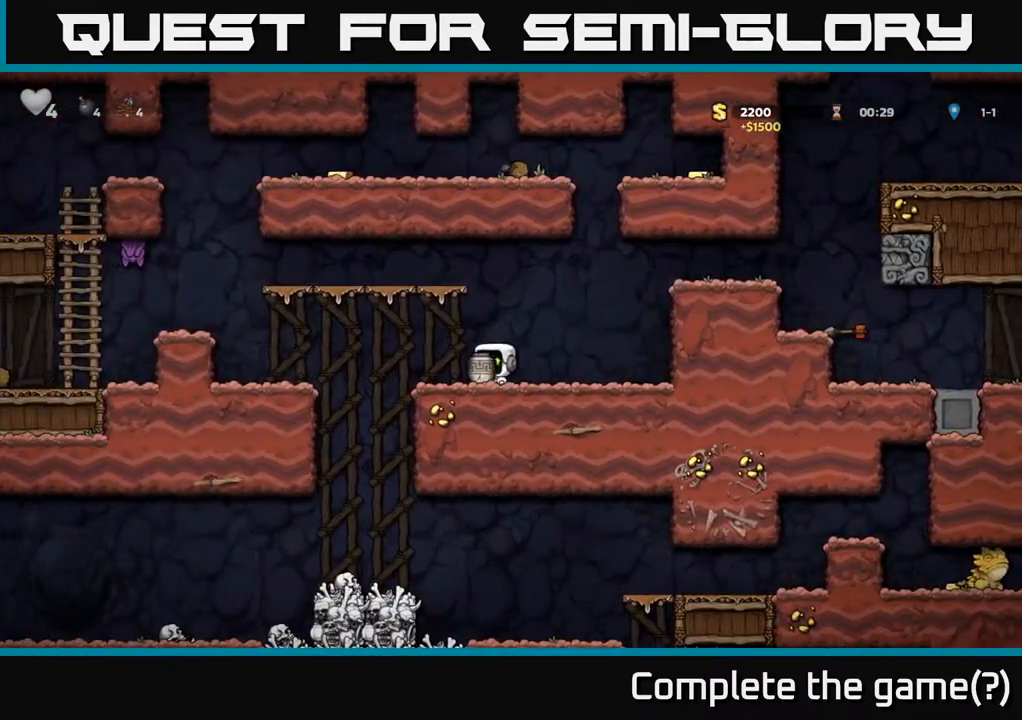
{"buttons": ["DPAD_RIGHT"], "left_stick": "center", "events": [[33, "X", "up"], [83, "DPAD_DOWN", "up"], [233, "DPAD_LEFT", "down"], [283, "A", "down"], [400, "X", "down"], [433, "DPAD_LEFT", "up"], [483, "A", "up"], [483, "DPAD_RIGHT", "down"], [483, "X", "up"]]}
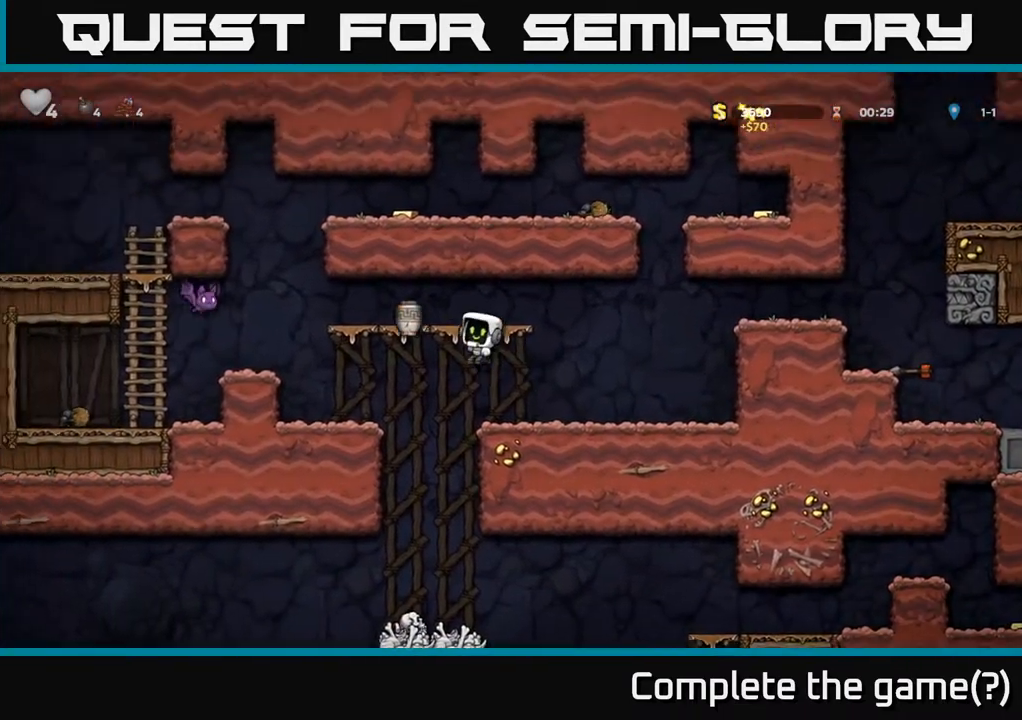
{"buttons": ["DPAD_LEFT"], "left_stick": "center", "events": [[333, "DPAD_RIGHT", "up"], [450, "DPAD_LEFT", "down"]]}
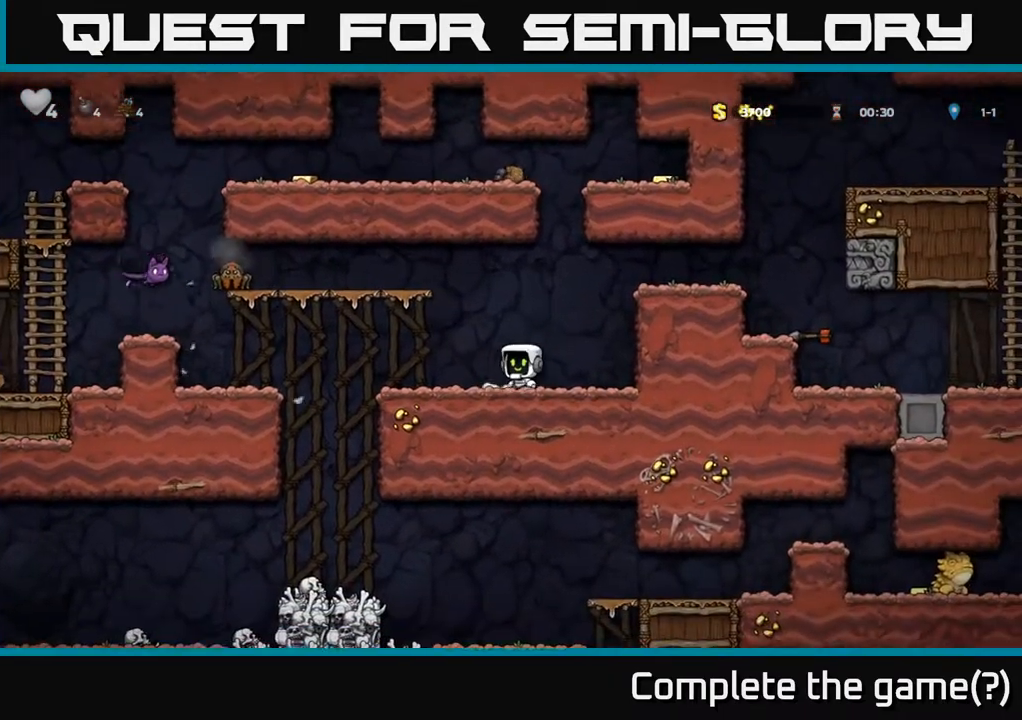
{"buttons": [], "left_stick": "center", "events": [[267, "A", "down"], [267, "X", "down"], [433, "X", "up"], [467, "A", "up"], [467, "DPAD_LEFT", "up"]]}
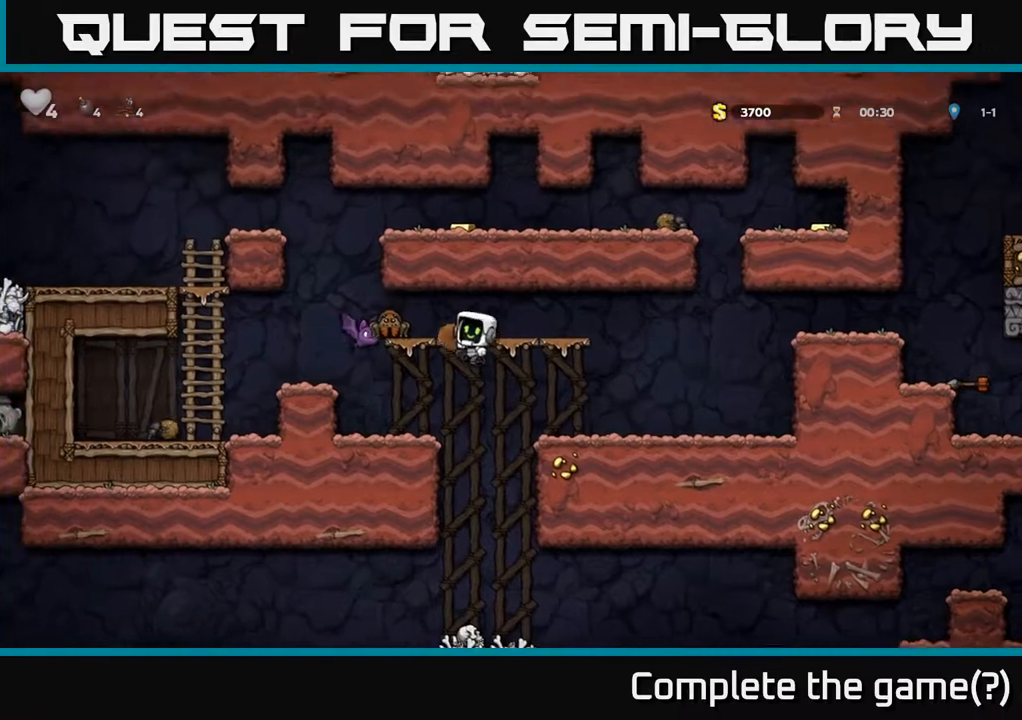
{"buttons": ["DPAD_LEFT"], "left_stick": "center", "events": [[167, "DPAD_LEFT", "down"], [283, "DPAD_LEFT", "up"], [483, "DPAD_LEFT", "down"]]}
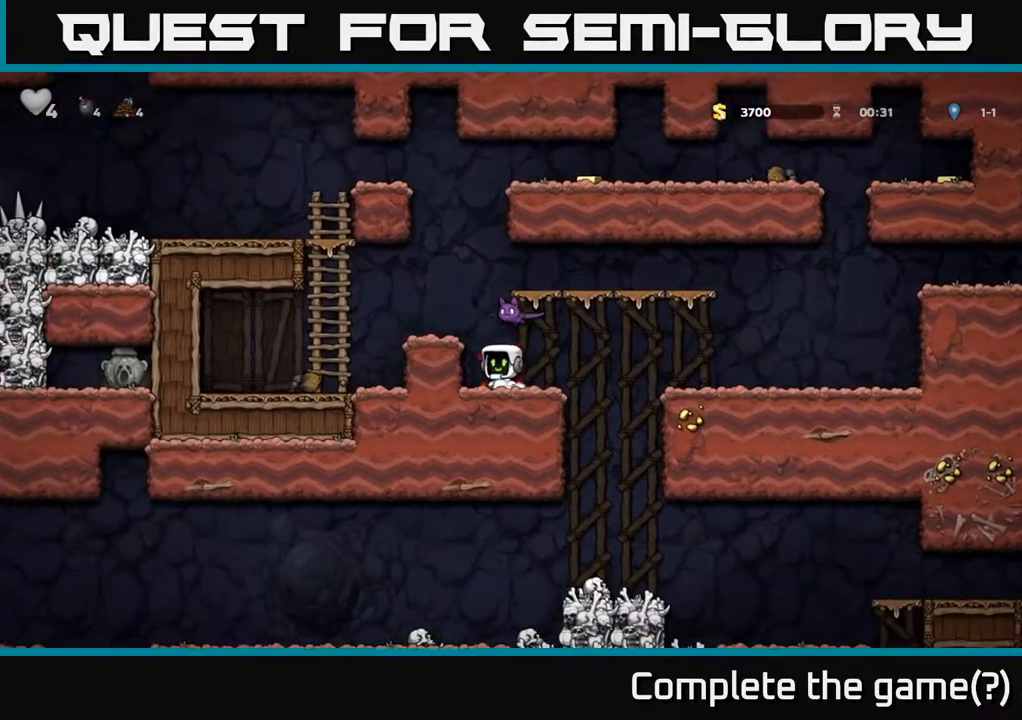
{"buttons": [], "left_stick": "center", "events": [[133, "X", "down"], [200, "DPAD_LEFT", "up"], [250, "X", "up"]]}
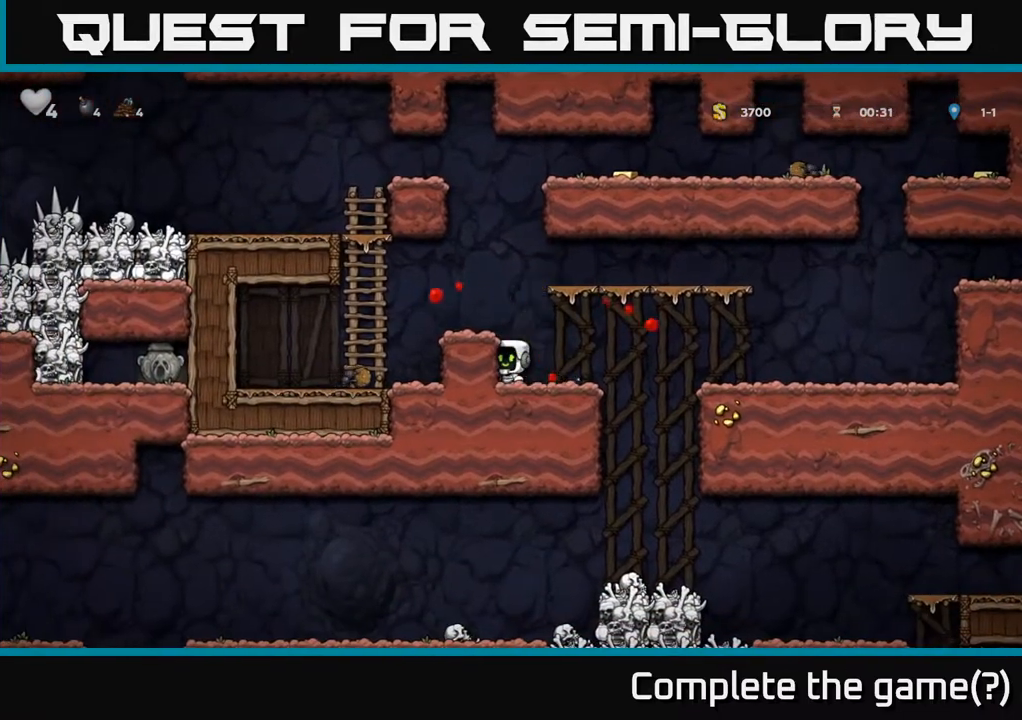
{"buttons": ["A", "DPAD_LEFT"], "left_stick": "center", "events": [[83, "A", "down"], [183, "A", "up"], [200, "DPAD_LEFT", "down"], [283, "DPAD_LEFT", "up"], [433, "DPAD_LEFT", "down"], [483, "A", "down"]]}
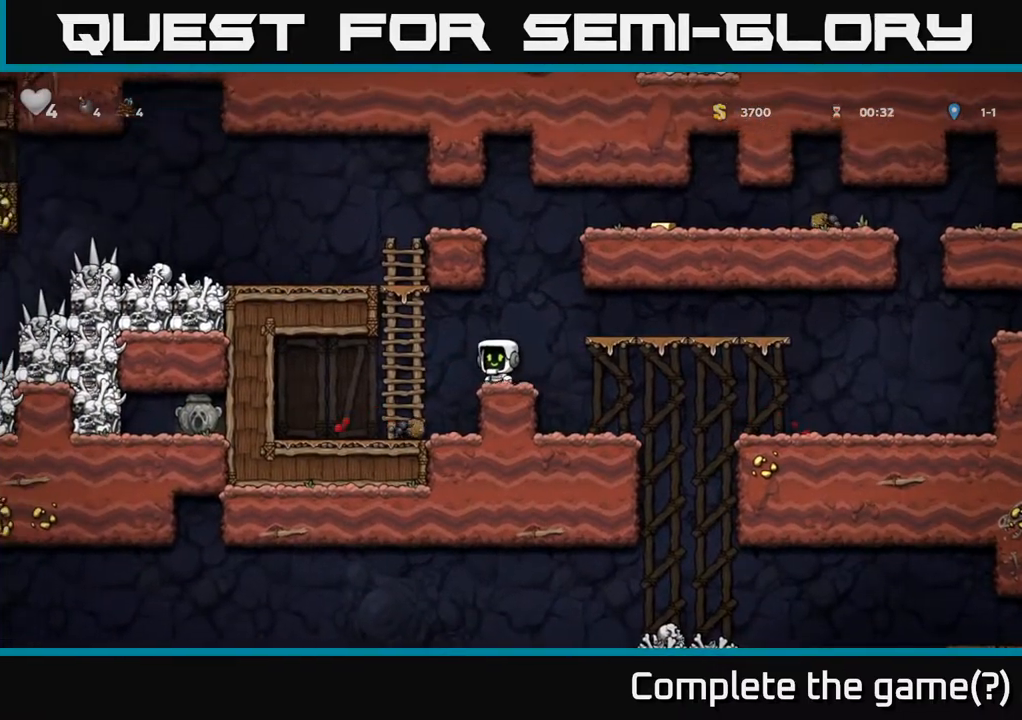
{"buttons": ["A", "DPAD_RIGHT"], "left_stick": "center", "events": [[150, "A", "up"], [167, "DPAD_UP", "down"], [183, "DPAD_LEFT", "up"], [450, "DPAD_RIGHT", "down"], [467, "A", "down"], [467, "DPAD_UP", "up"]]}
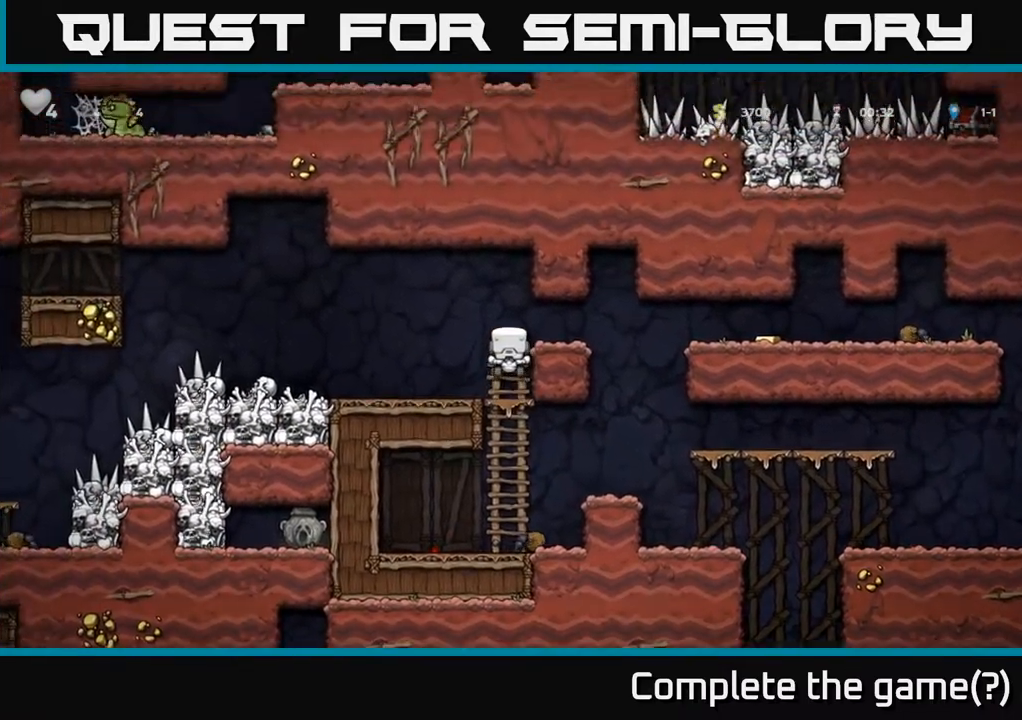
{"buttons": ["DPAD_RIGHT"], "left_stick": "center", "events": [[67, "A", "up"], [117, "DPAD_RIGHT", "up"], [417, "DPAD_RIGHT", "down"]]}
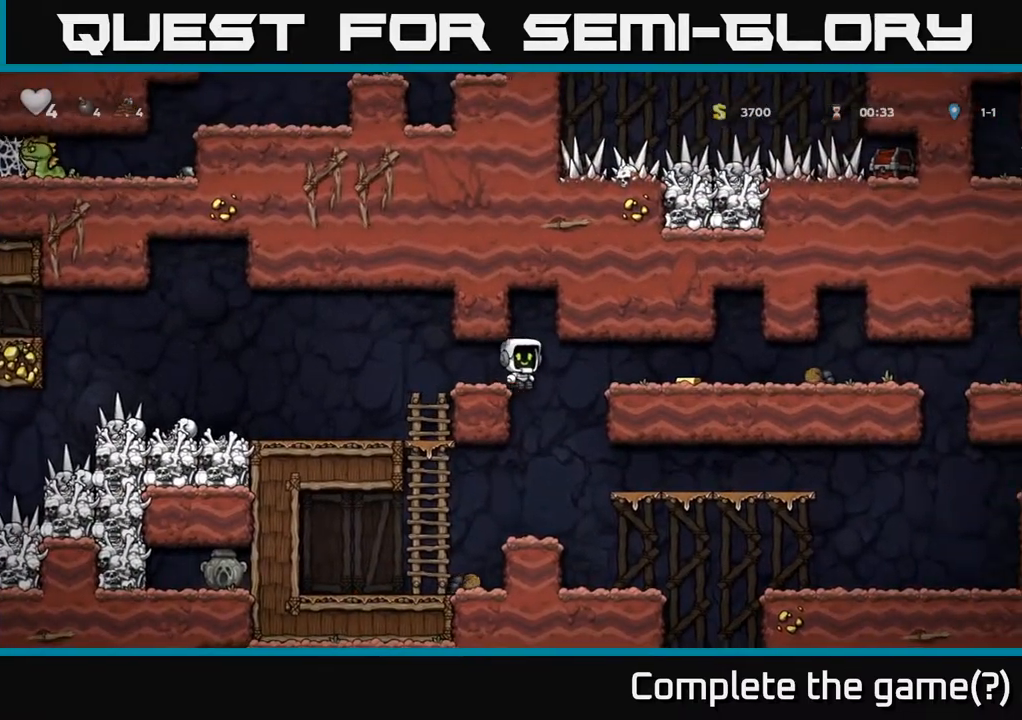
{"buttons": ["DPAD_RIGHT"], "left_stick": "center", "events": [[283, "A", "down"], [350, "A", "up"]]}
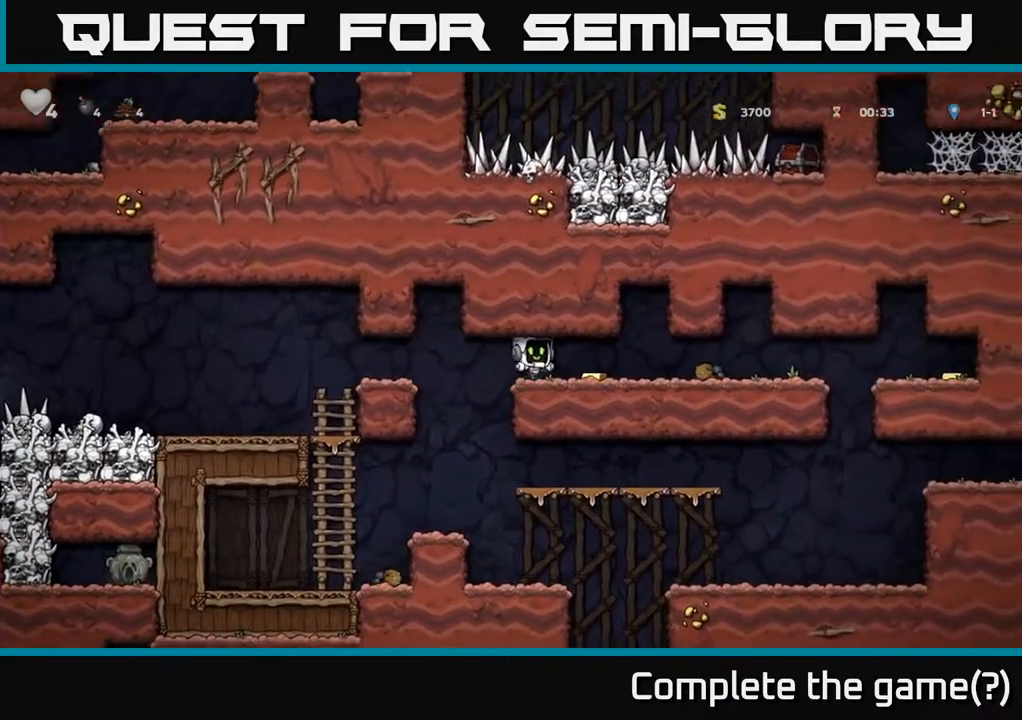
{"buttons": ["DPAD_RIGHT"], "left_stick": "center", "events": []}